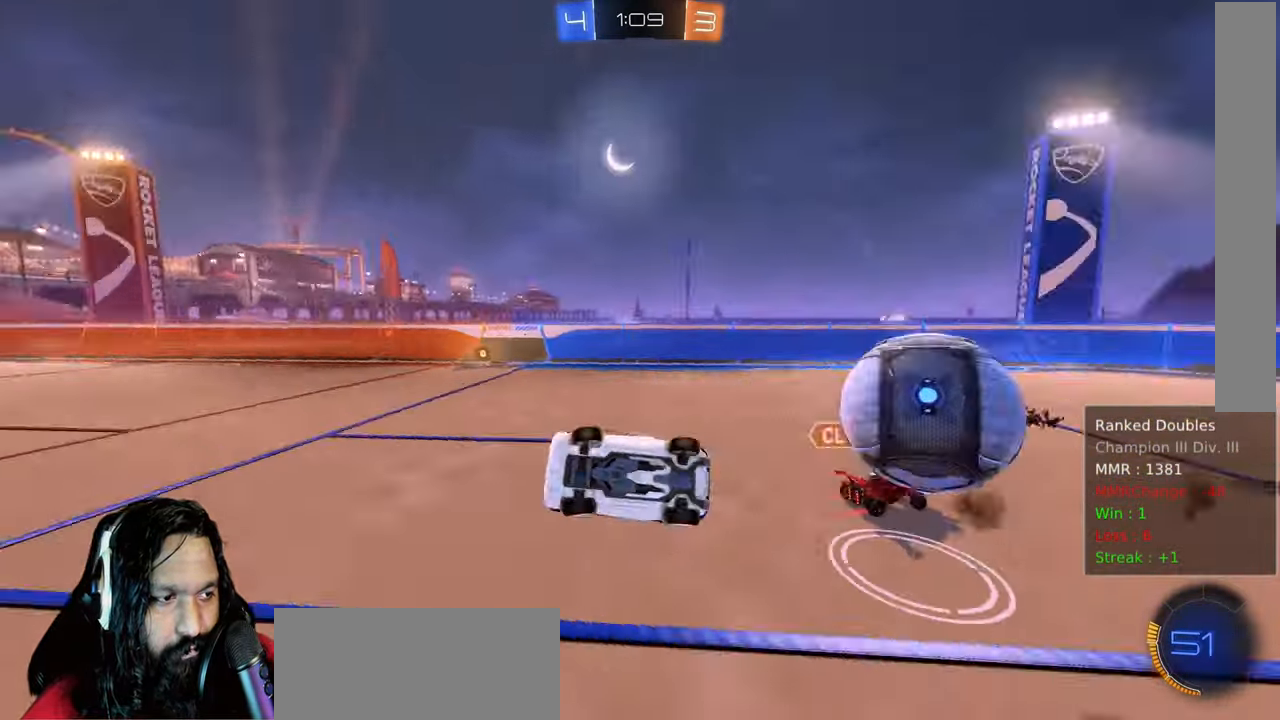
Gameplay with a controller (PlayStation layout); each line is a JSON object with the inputs held at the frame after it (dt_ms = milliseconds from this image to that frame). "events" lists button and stick changes between this image and that frame as [ms after this image, input, new state], when the widget could be followed in between. Not read: L3.
{"dt_ms": 1000, "buttons": ["R2"], "left_stick": "up-left", "right_stick": "center"}
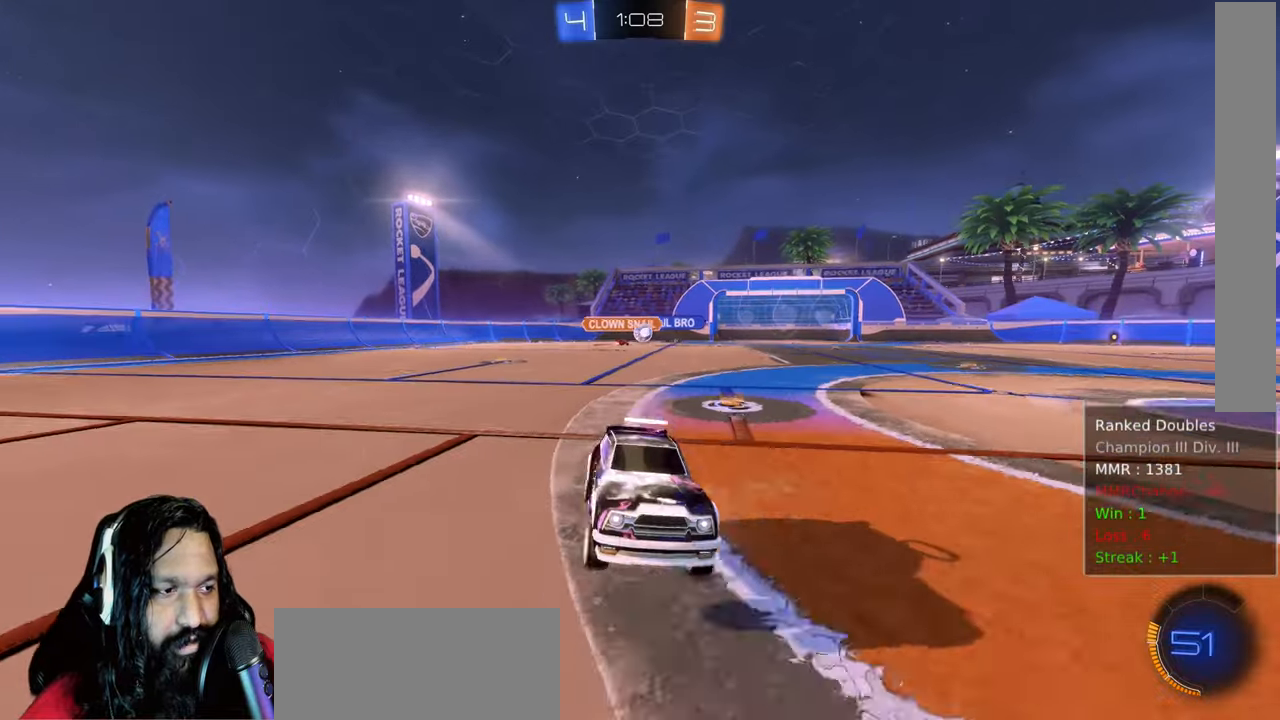
{"dt_ms": 500, "buttons": ["R2"], "left_stick": "up-left", "right_stick": "center", "events": []}
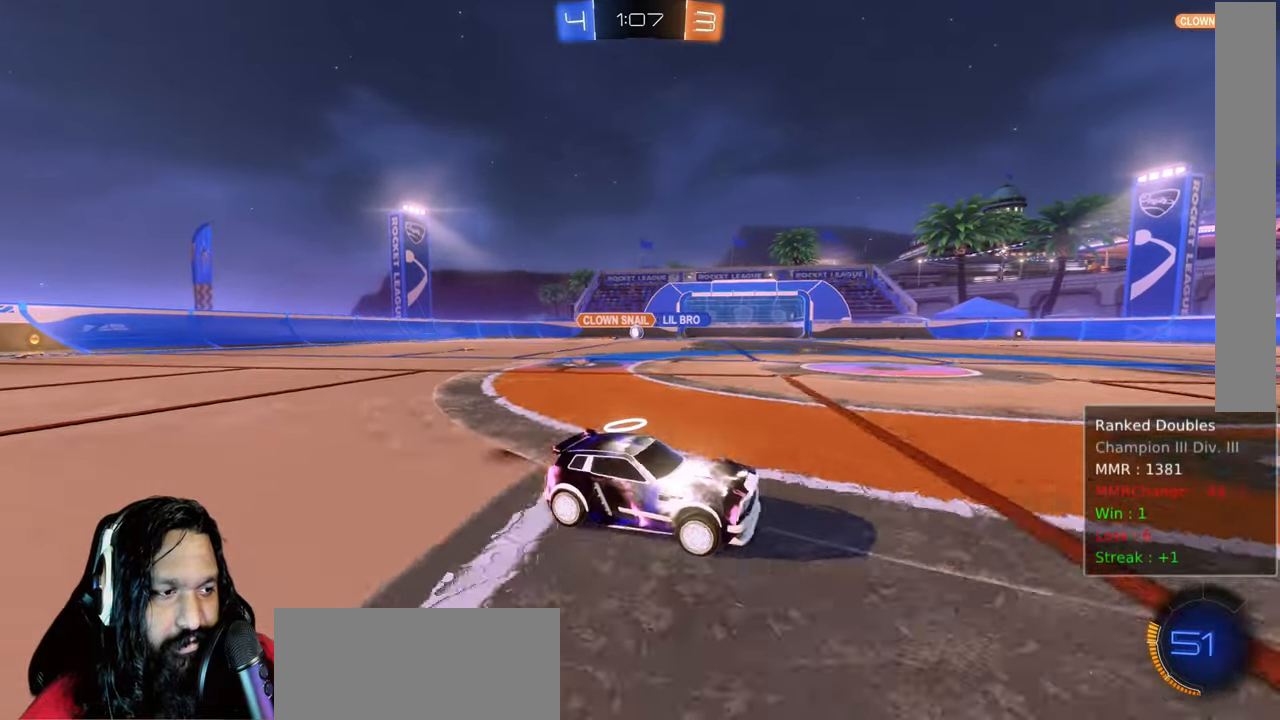
{"dt_ms": 500, "buttons": ["CIRCLE", "R2"], "left_stick": "up-left", "right_stick": "center", "events": [[367, "CIRCLE", "down"]]}
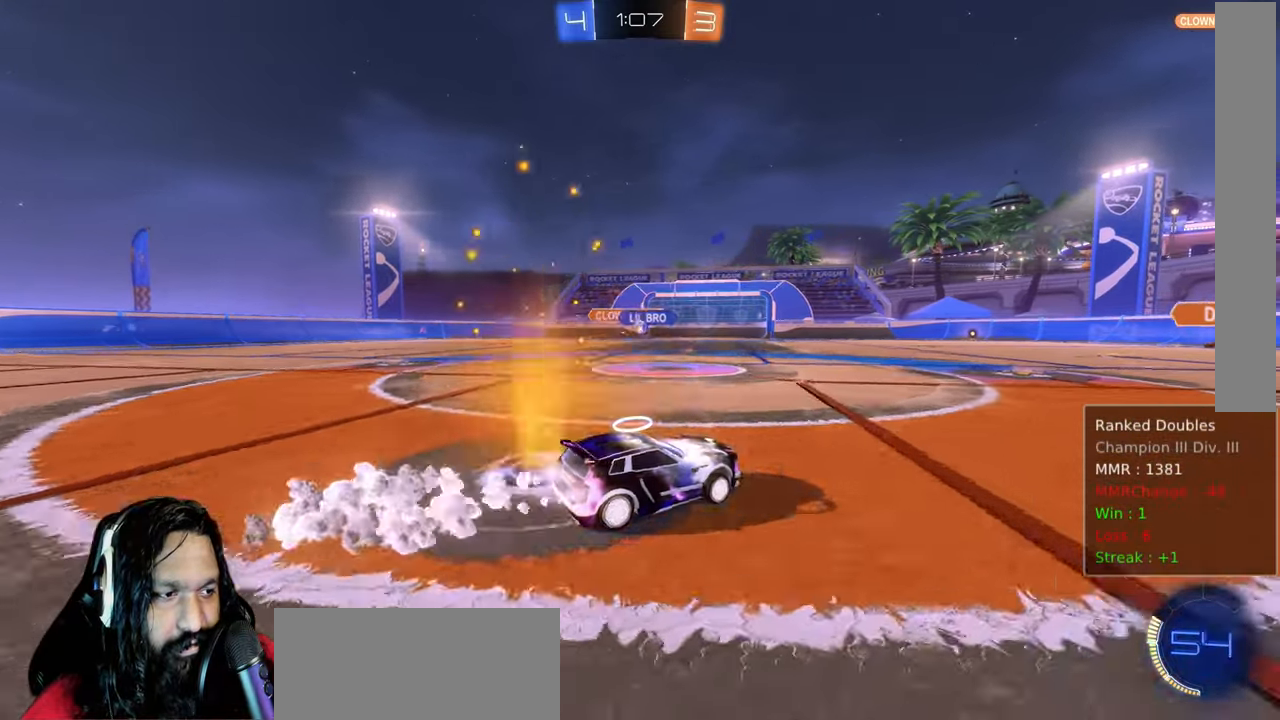
{"dt_ms": 500, "buttons": ["R2"], "left_stick": "up-left", "right_stick": "center", "events": [[250, "CIRCLE", "up"]]}
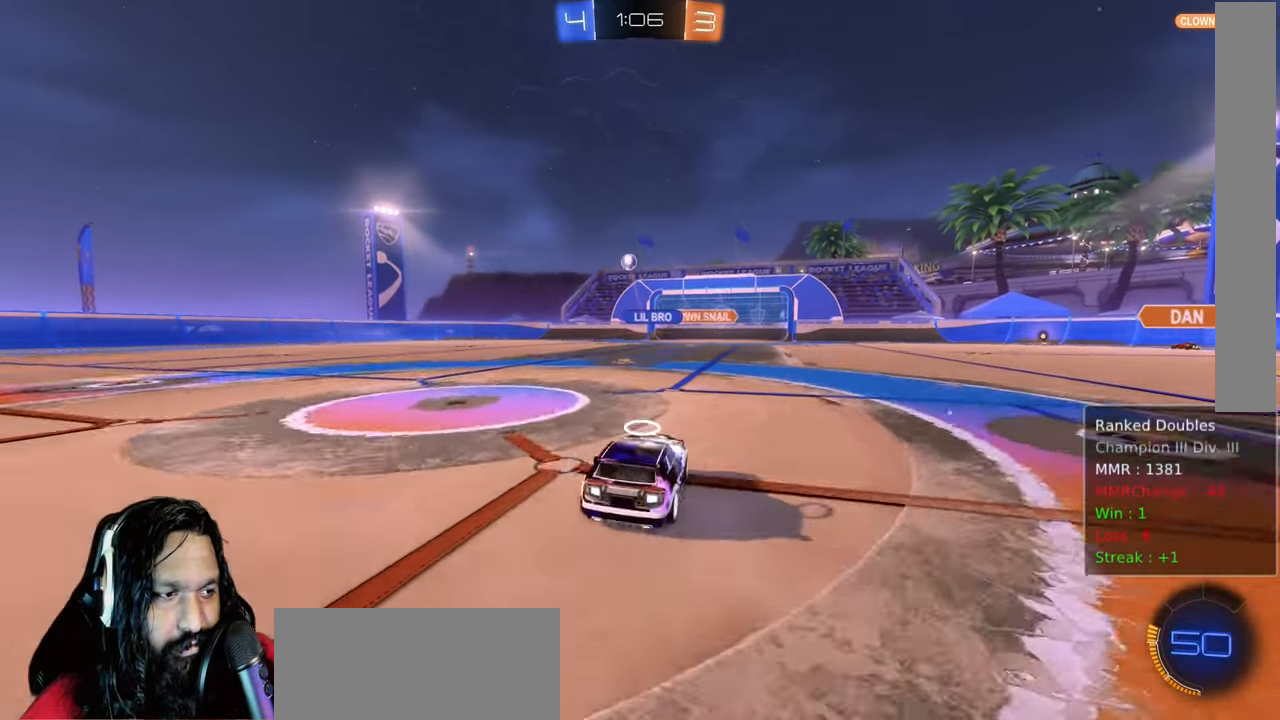
{"dt_ms": 500, "buttons": ["R2"], "left_stick": "center", "right_stick": "center", "events": [[217, "left_stick", "center"]]}
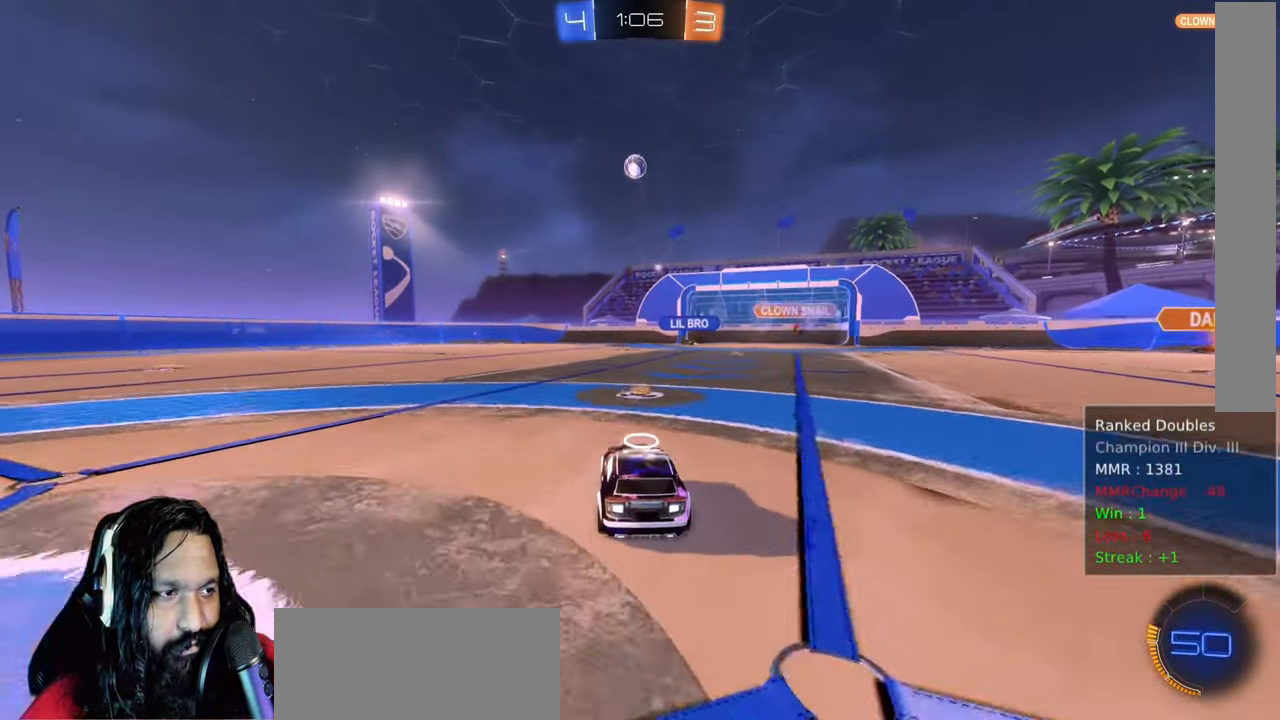
{"dt_ms": 500, "buttons": ["L2"], "left_stick": "up-left", "right_stick": "center", "events": [[283, "R2", "up"], [350, "left_stick", "up-left"], [383, "L2", "down"]]}
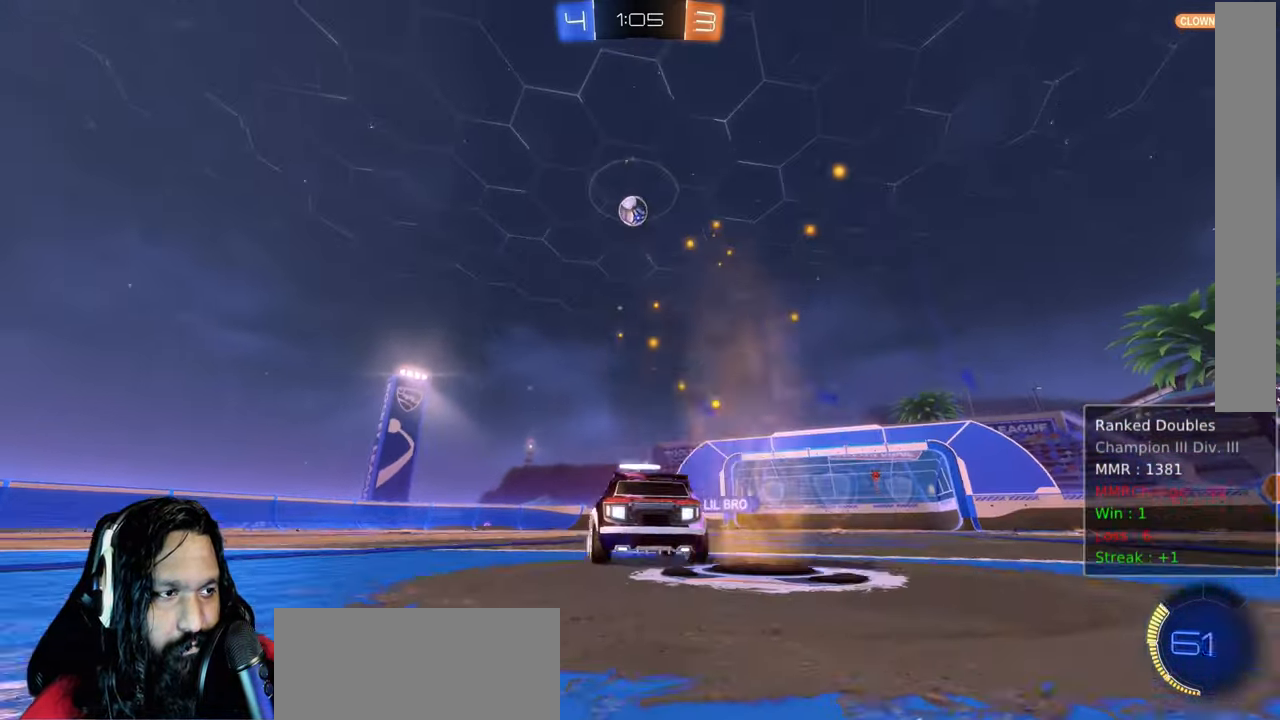
{"dt_ms": 500, "buttons": ["R2"], "left_stick": "up-left", "right_stick": "center", "events": [[150, "L2", "up"], [383, "R2", "down"]]}
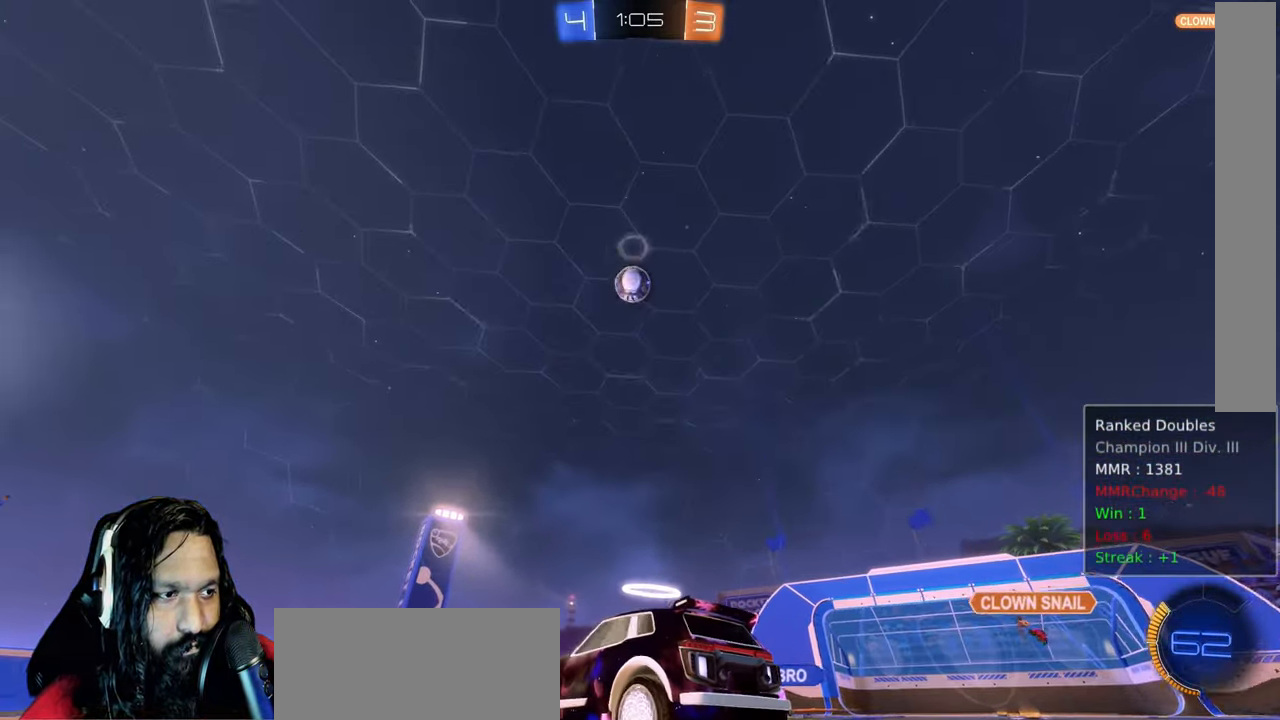
{"dt_ms": 500, "buttons": ["CROSS", "R2"], "left_stick": "down", "right_stick": "center", "events": [[50, "left_stick", "center"], [200, "CROSS", "down"], [217, "left_stick", "down"]]}
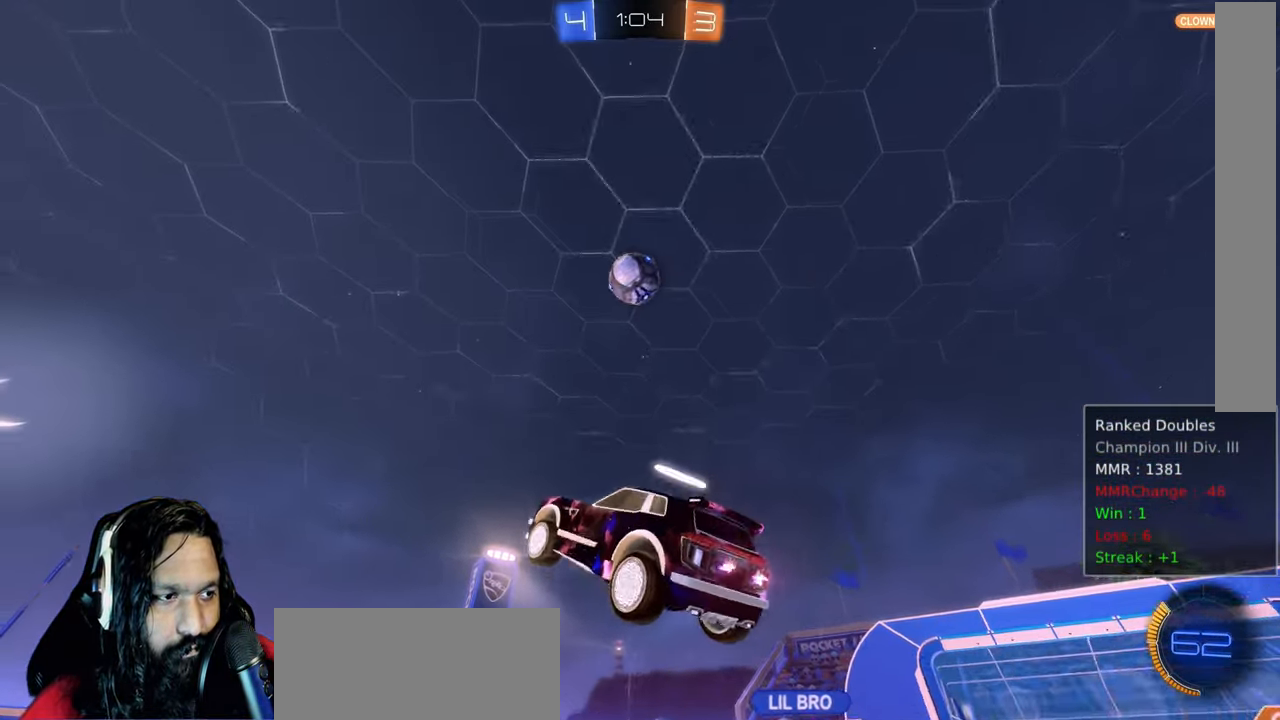
{"dt_ms": 500, "buttons": ["CIRCLE", "L1", "R2"], "left_stick": "center", "right_stick": "center", "events": [[50, "CIRCLE", "down"], [50, "left_stick", "down-left"], [67, "CROSS", "up"], [83, "L1", "down"], [150, "left_stick", "left"], [317, "left_stick", "center"]]}
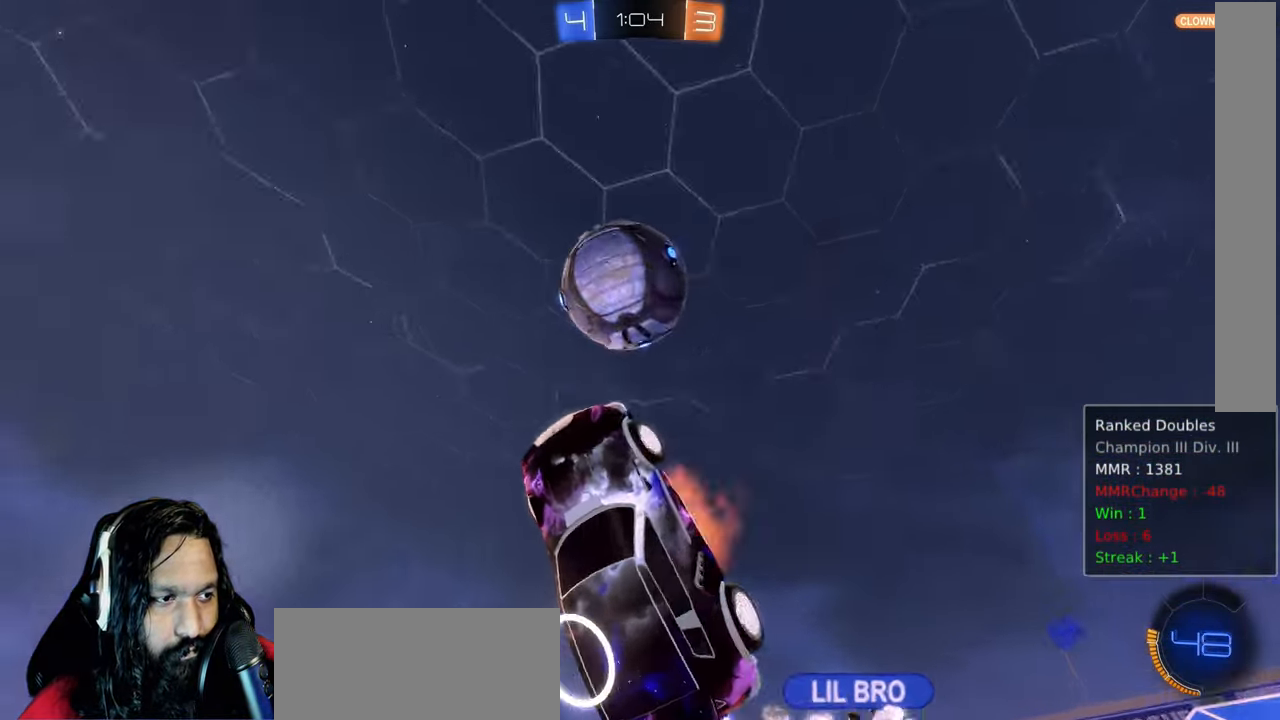
{"dt_ms": 500, "buttons": ["L1", "R2"], "left_stick": "left", "right_stick": "center", "events": [[33, "CROSS", "down"], [200, "CROSS", "up"], [200, "left_stick", "left"], [400, "CIRCLE", "up"]]}
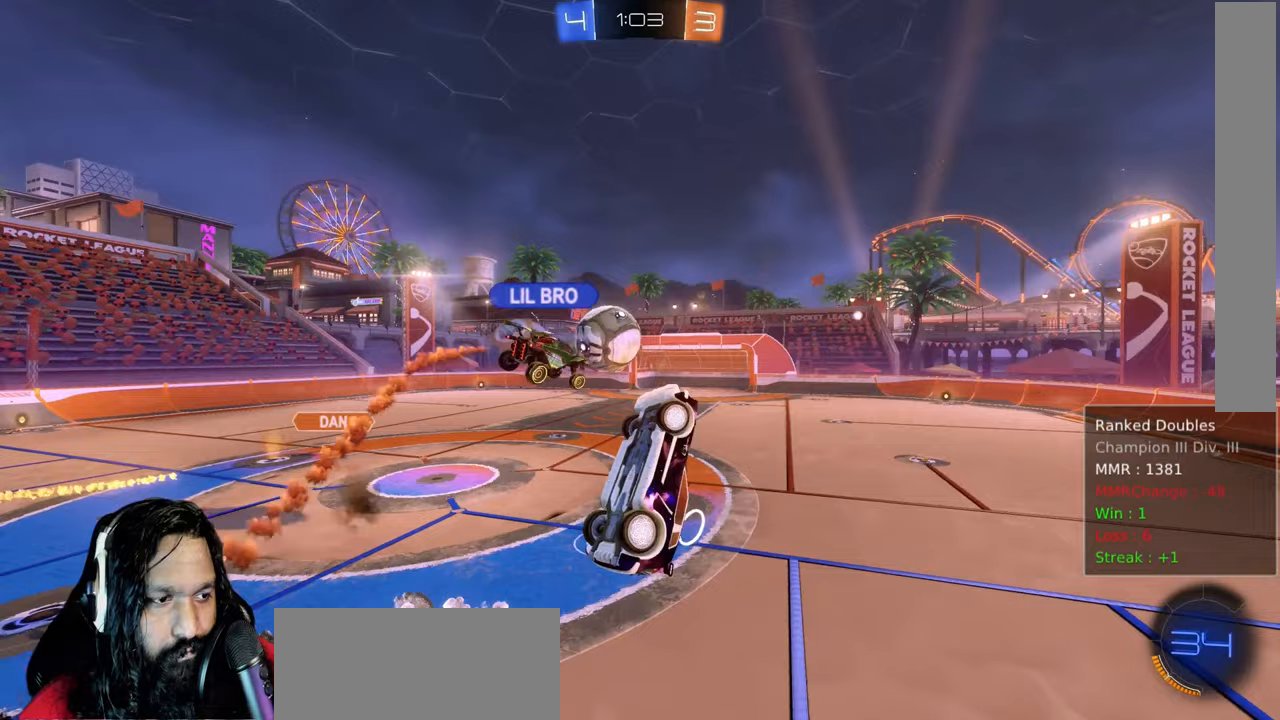
{"dt_ms": 1000, "buttons": ["R2"], "left_stick": "center", "right_stick": "center"}
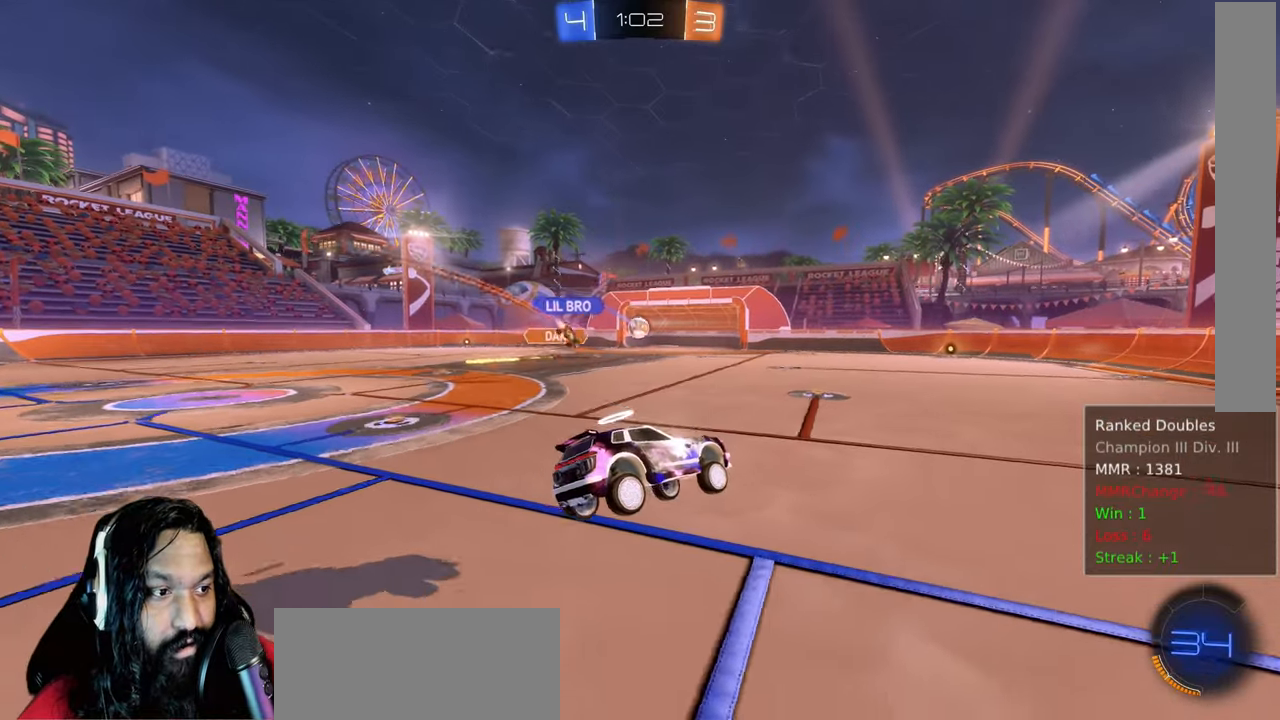
{"dt_ms": 500, "buttons": ["R2"], "left_stick": "up-left", "right_stick": "center"}